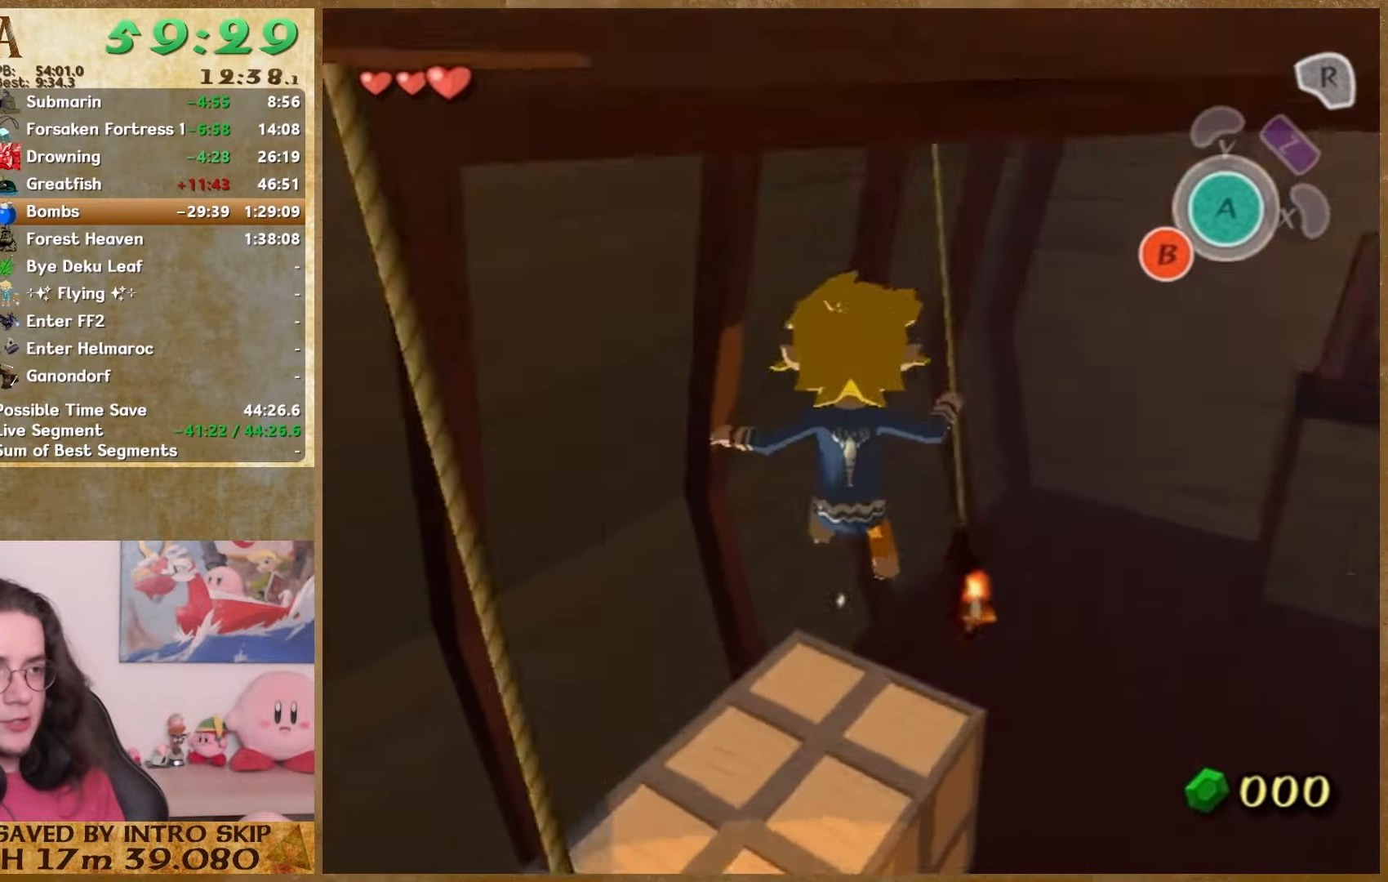
Gameplay with a controller (Nintendo layout); each line is a JSON object with the inputs held at the frame after it. "events" lists button and stick changes between this image and that frame as [ms after this image, input, new state], when the widget could be followed in between. Not read: B L1 L3 R3 START.
{"buttons": [], "left_stick": "center", "right_stick": "center", "events": [[467, "right_stick", "center"]]}
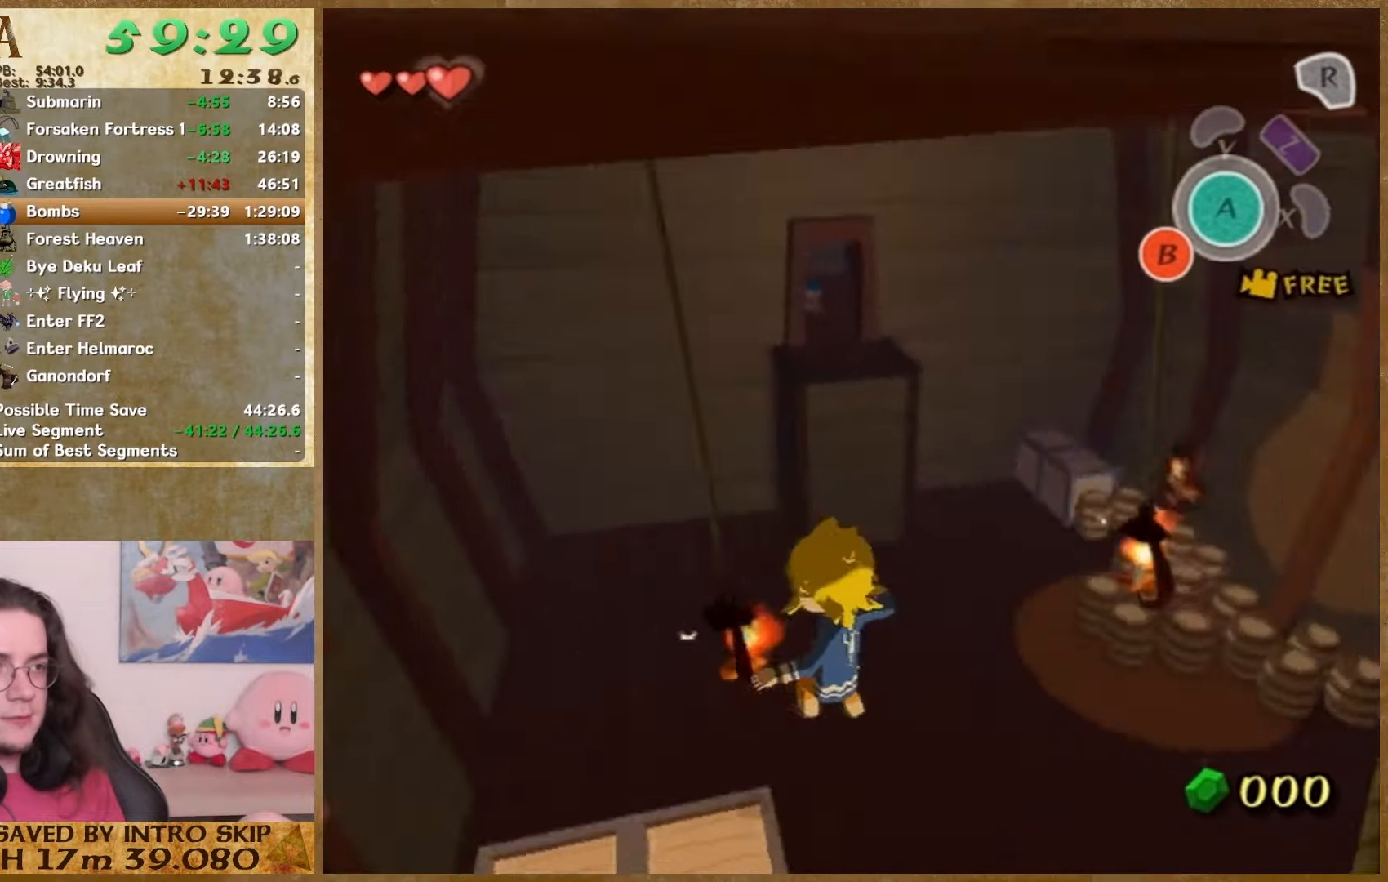
{"buttons": [], "left_stick": "center", "right_stick": "center", "events": []}
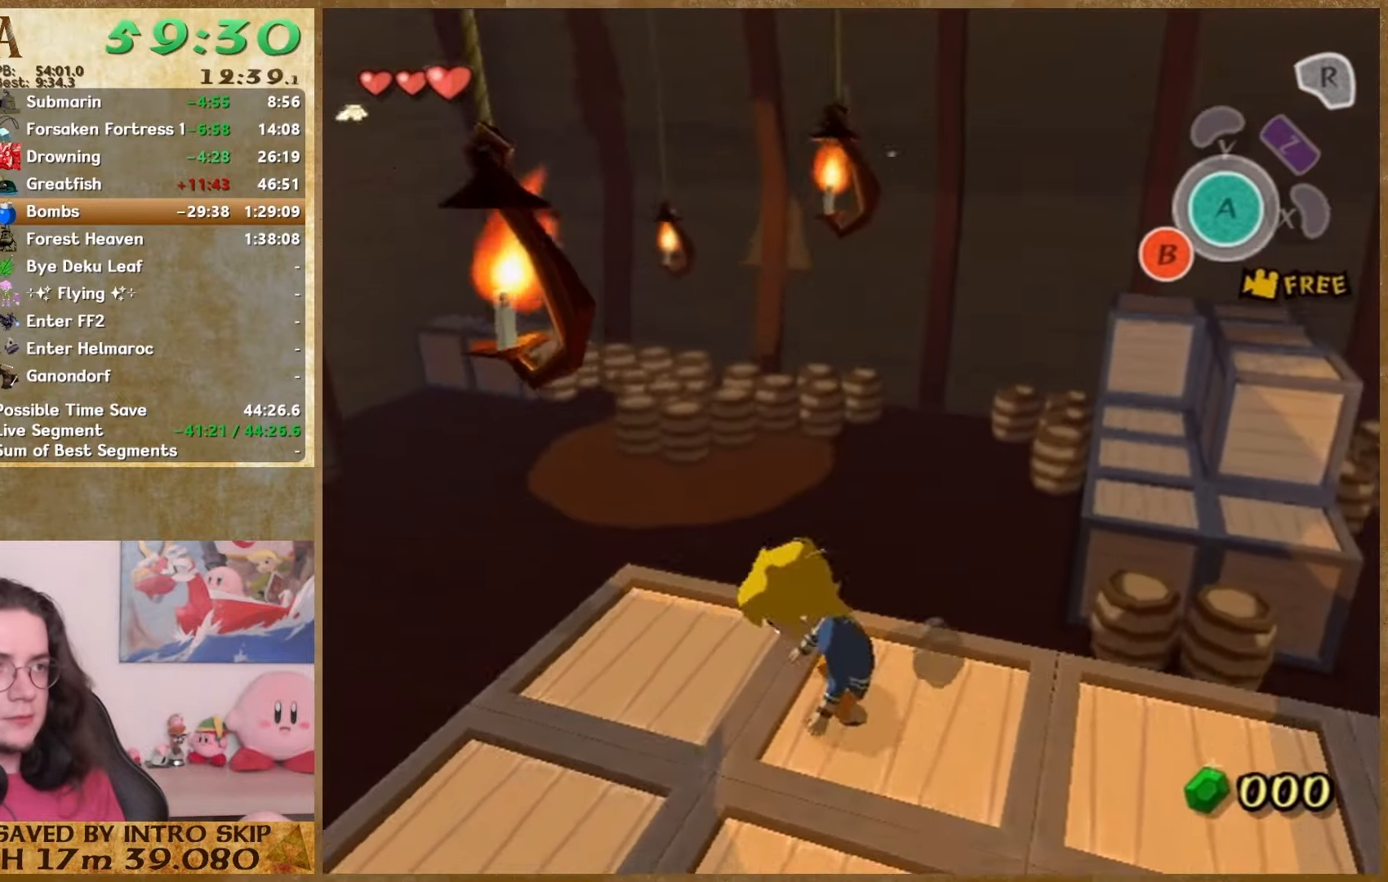
{"buttons": [], "left_stick": "up", "right_stick": "center", "events": [[267, "left_stick", "up"]]}
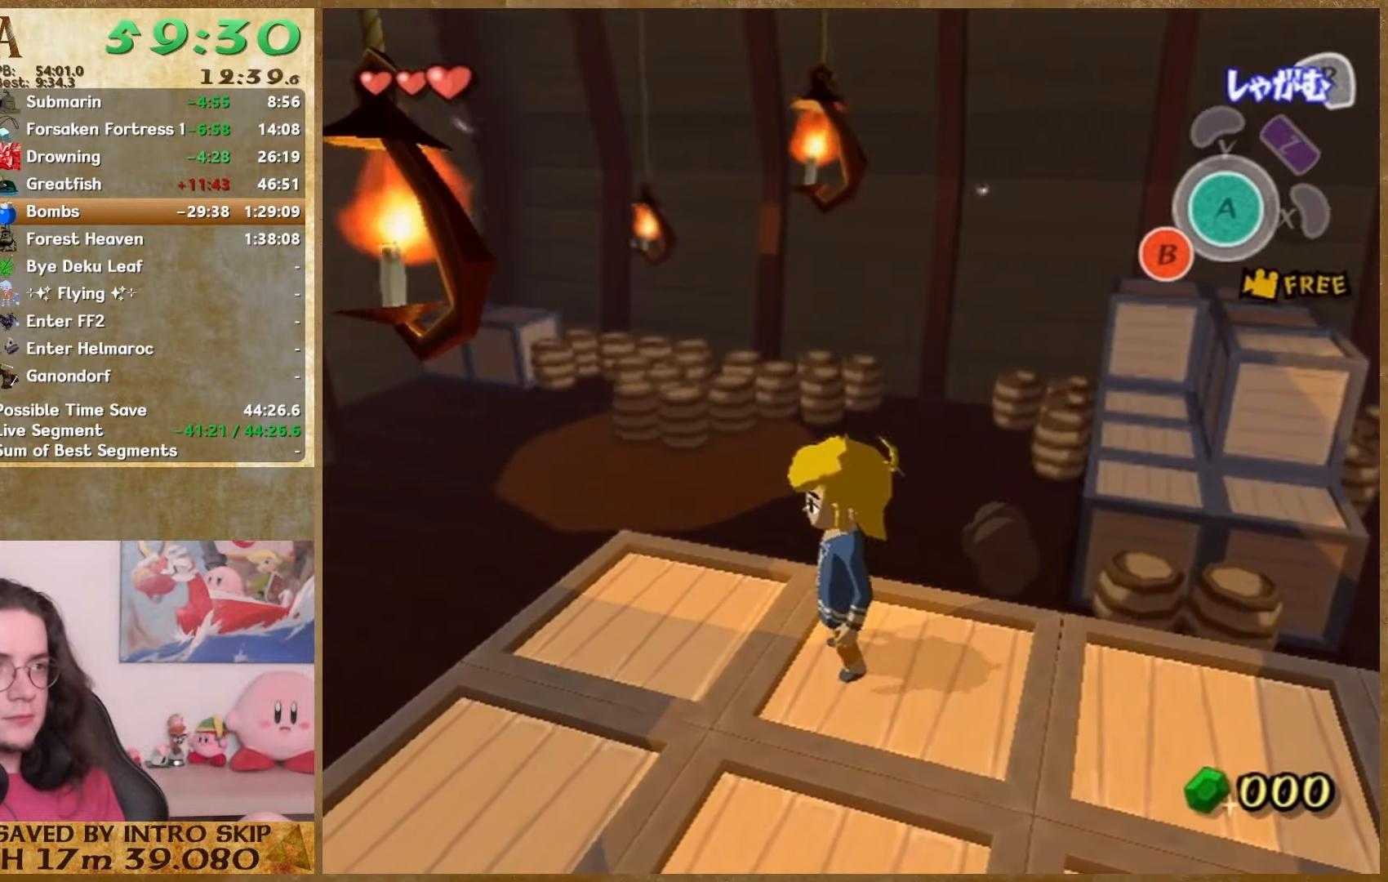
{"buttons": [], "left_stick": "up", "right_stick": "center", "events": [[133, "A", "down"], [233, "A", "up"]]}
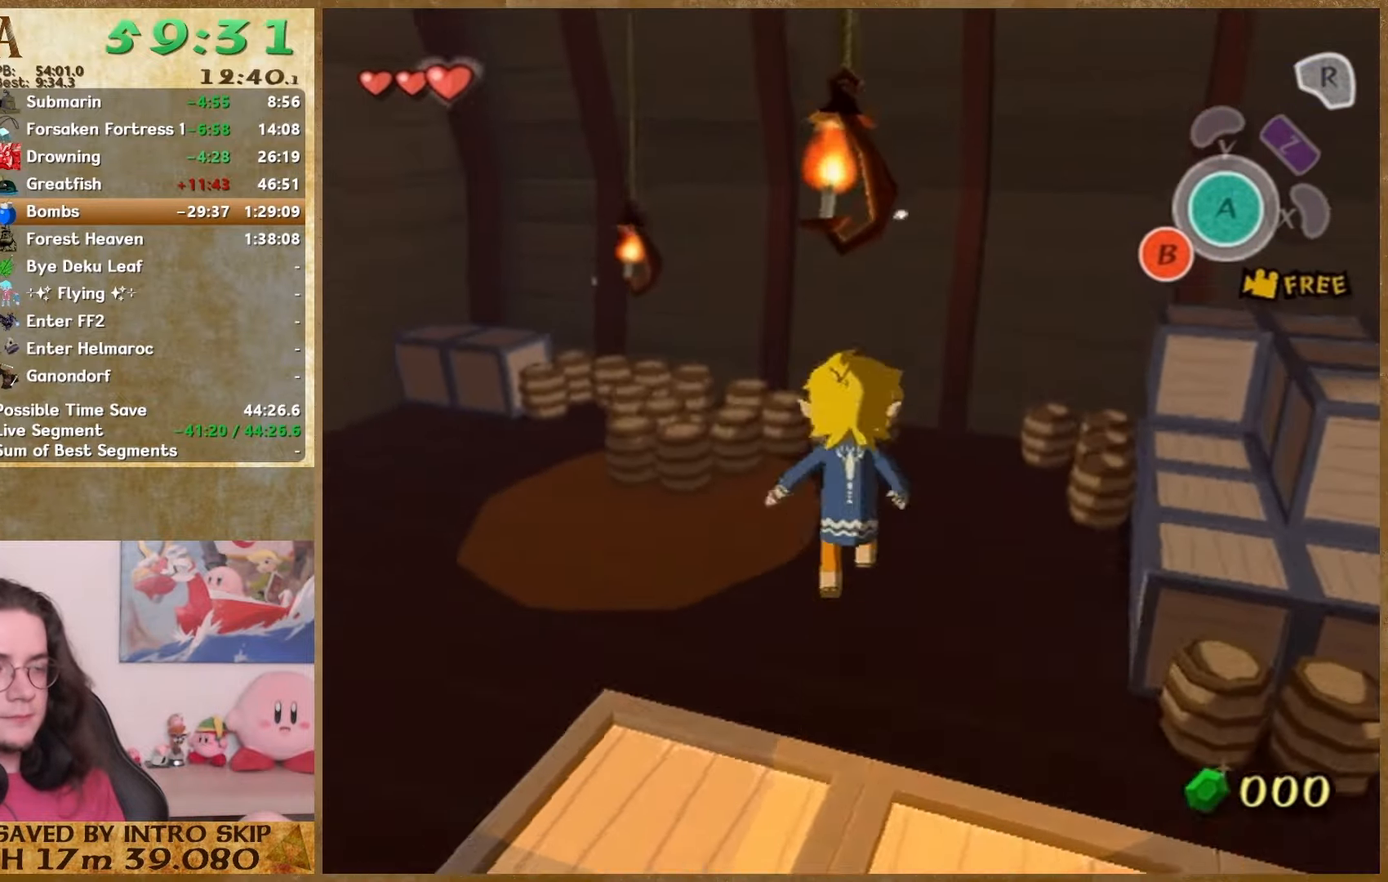
{"buttons": [], "left_stick": "left", "right_stick": "center", "events": [[300, "left_stick", "up-left"], [400, "left_stick", "left"]]}
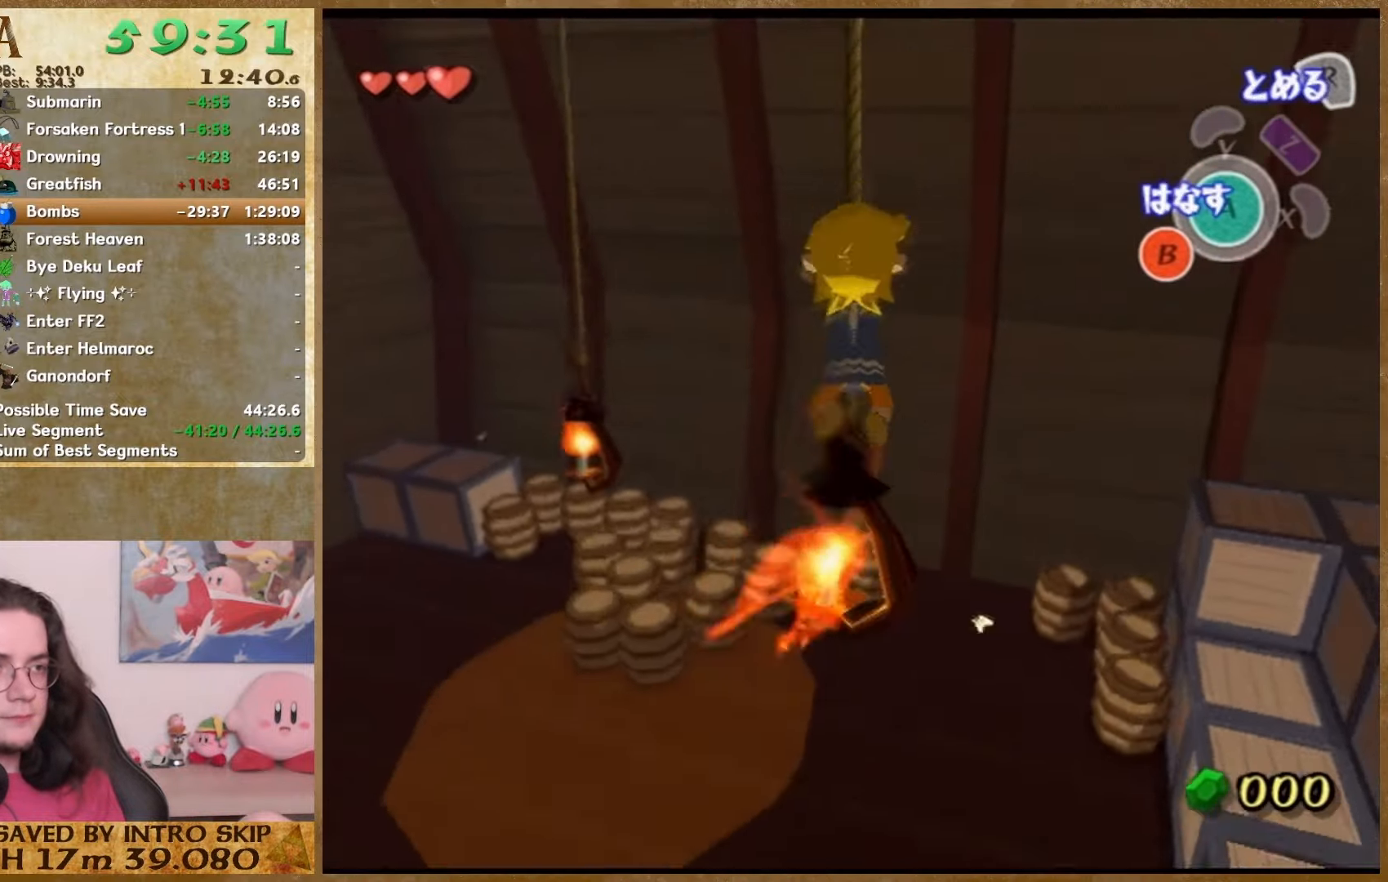
{"buttons": [], "left_stick": "left", "right_stick": "center", "events": []}
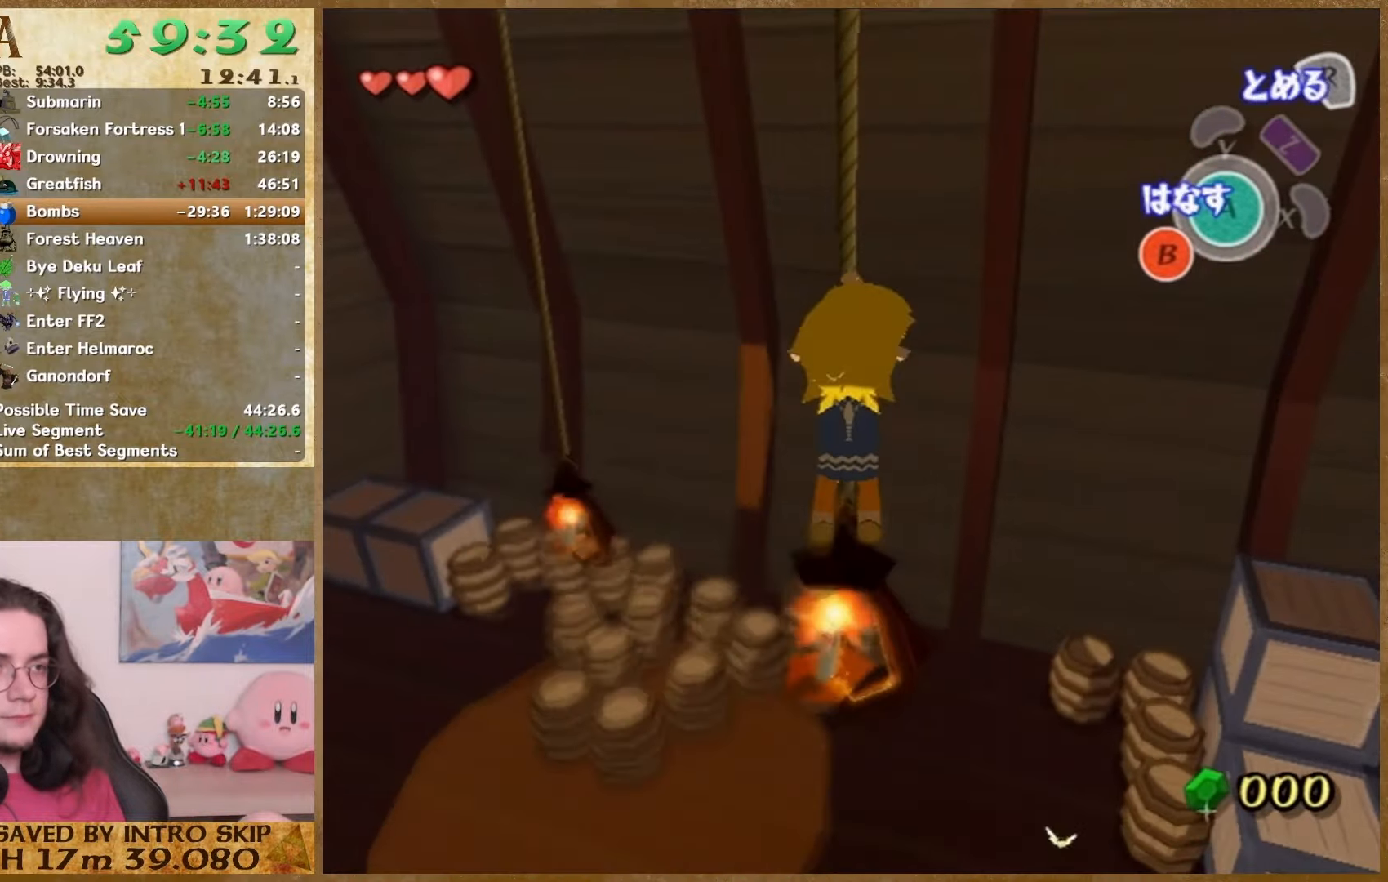
{"buttons": [], "left_stick": "left", "right_stick": "center", "events": []}
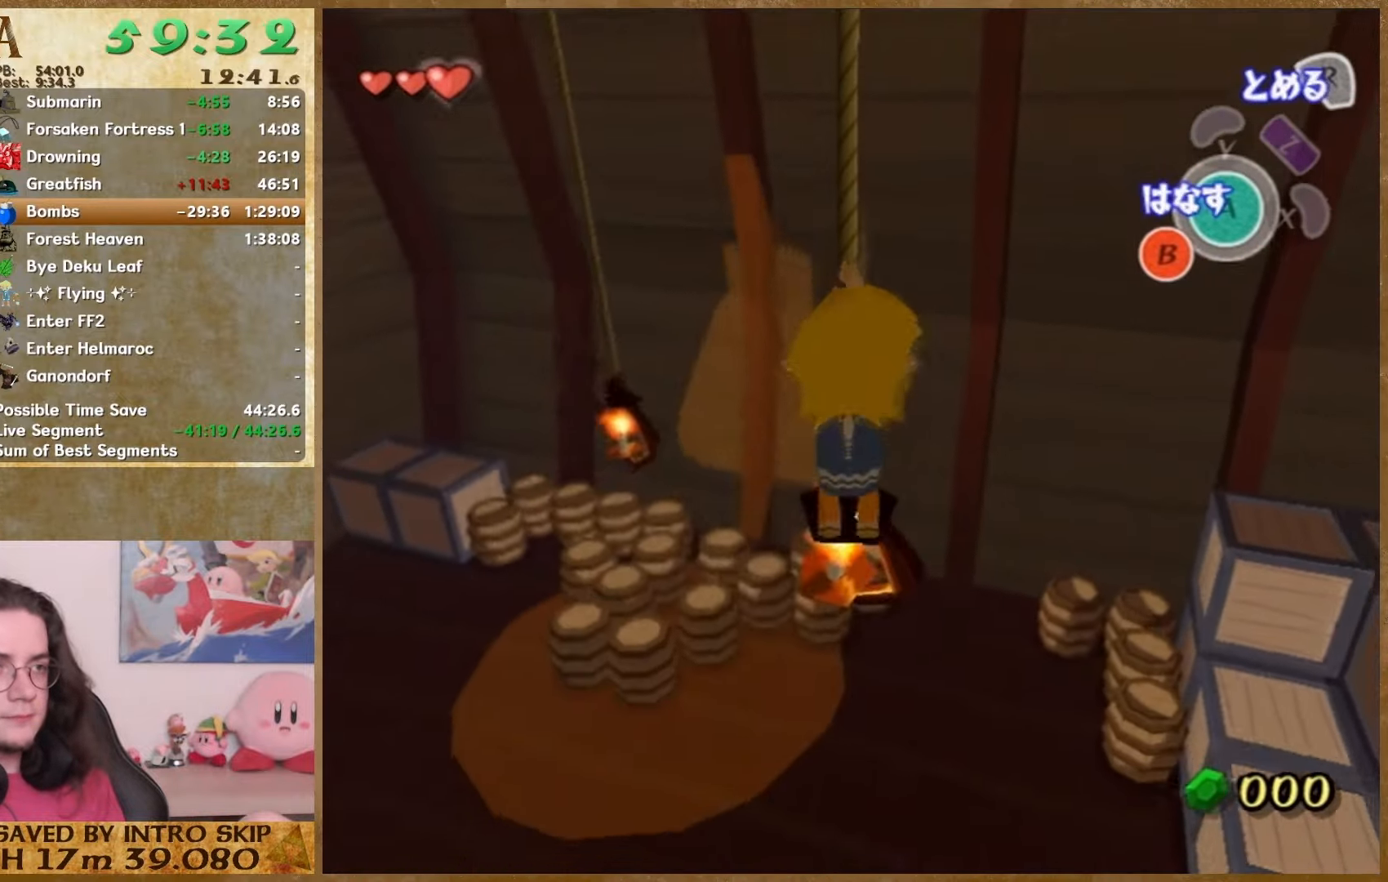
{"buttons": [], "left_stick": "up", "right_stick": "center", "events": [[267, "left_stick", "up"]]}
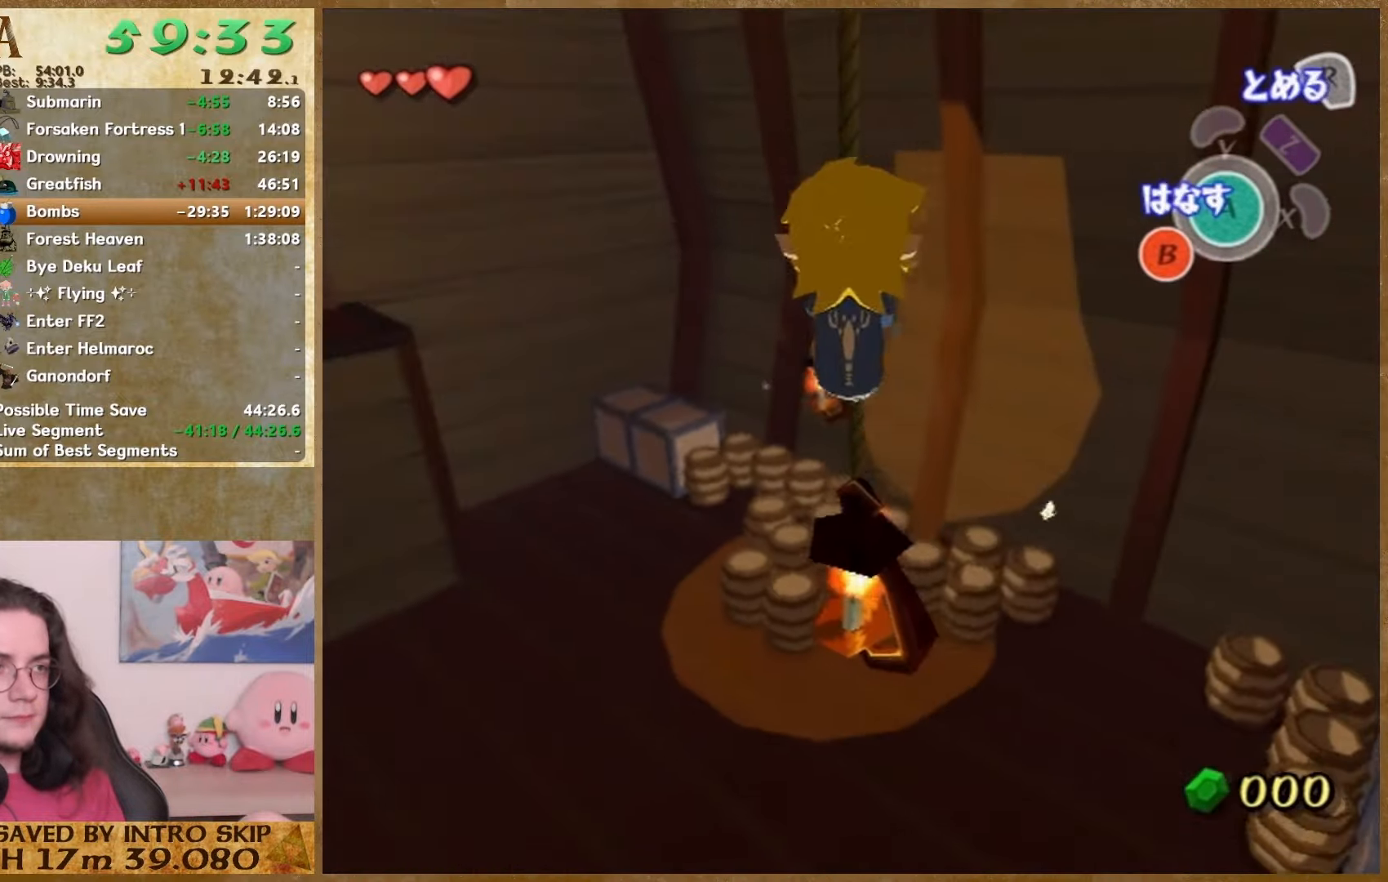
{"buttons": [], "left_stick": "up", "right_stick": "center", "events": []}
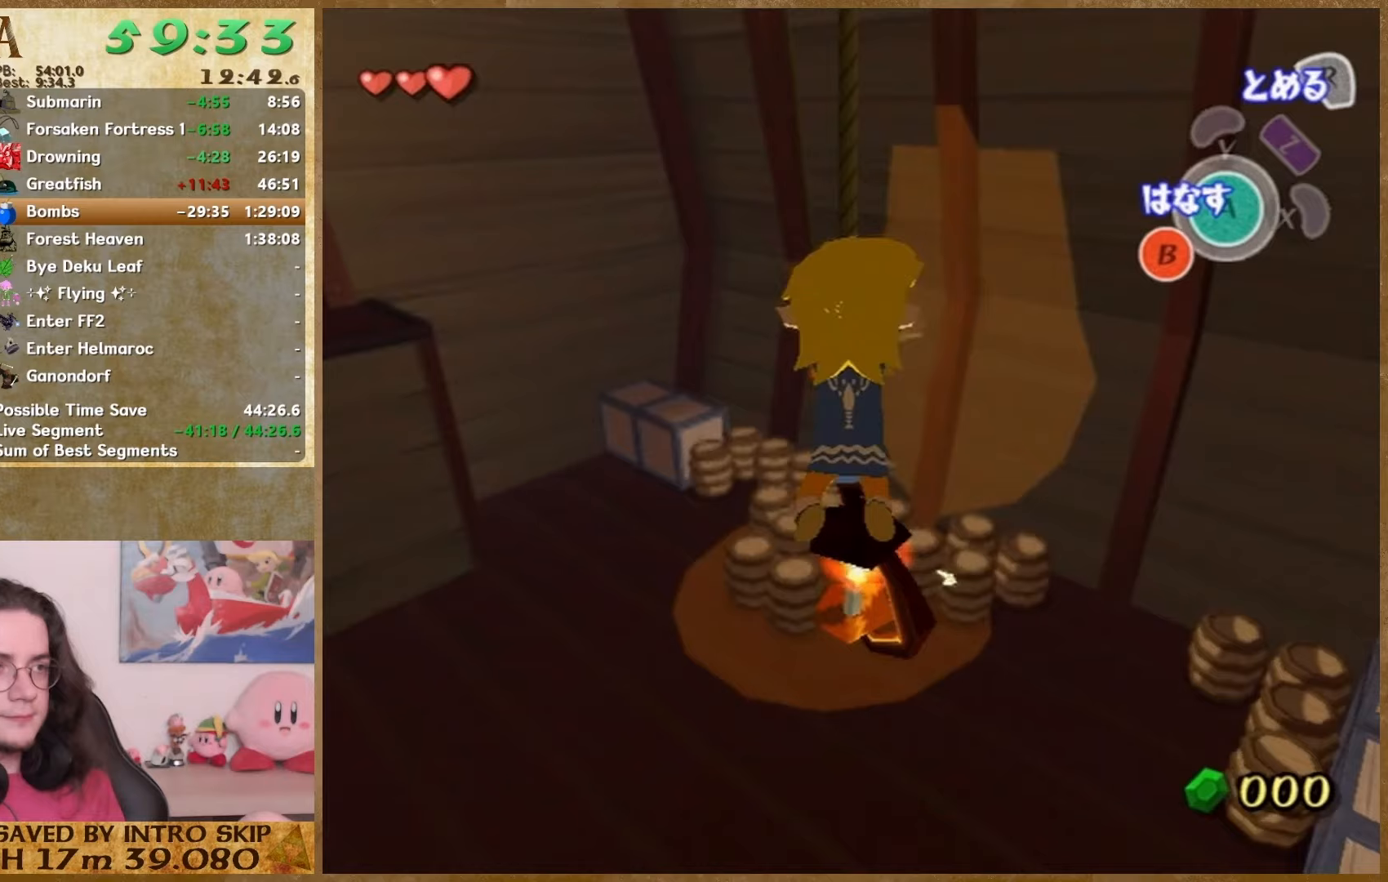
{"buttons": [], "left_stick": "down", "right_stick": "center", "events": [[367, "left_stick", "center"], [433, "left_stick", "down"]]}
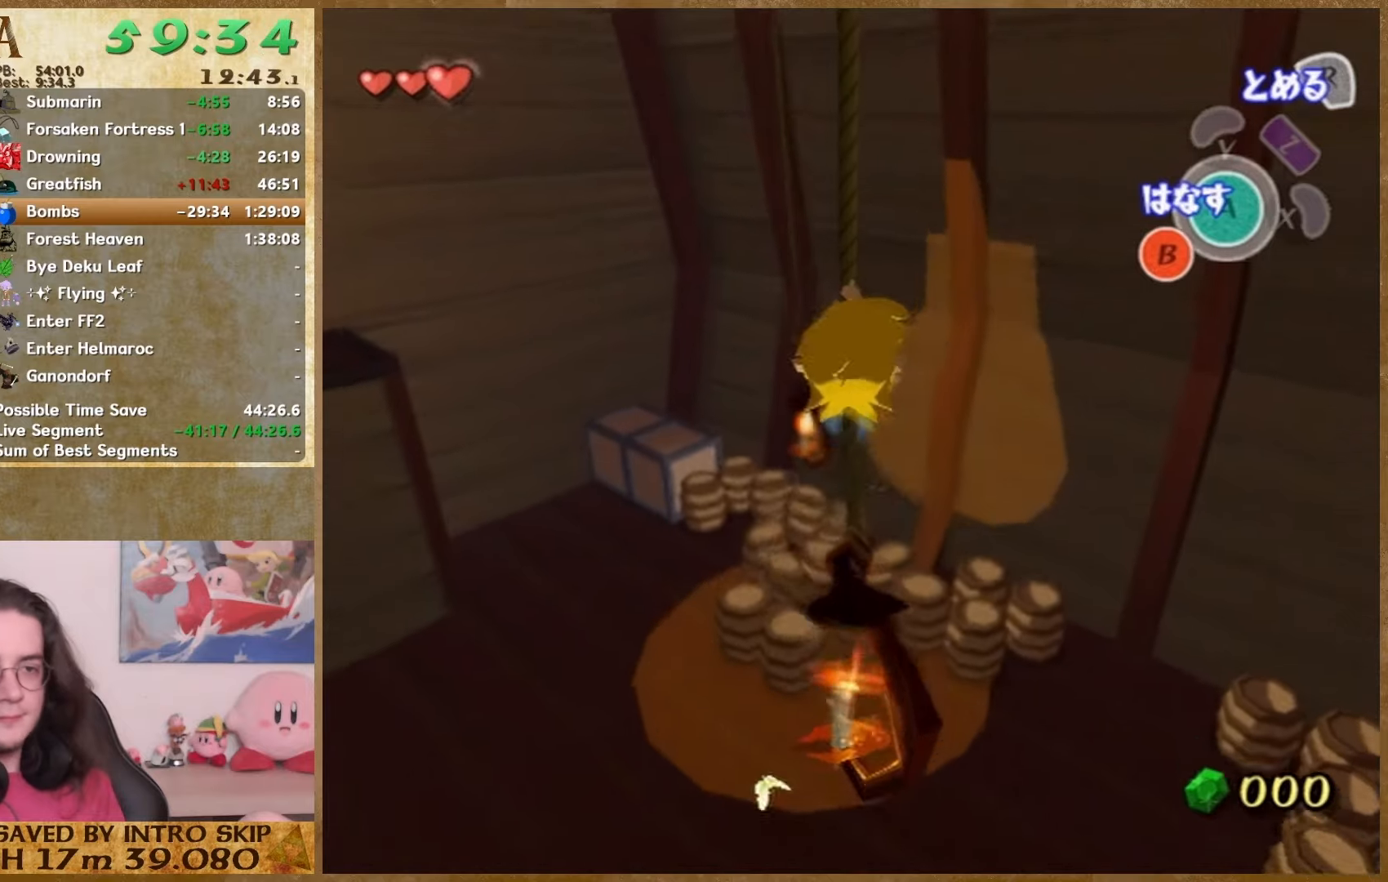
{"buttons": [], "left_stick": "down", "right_stick": "center", "events": []}
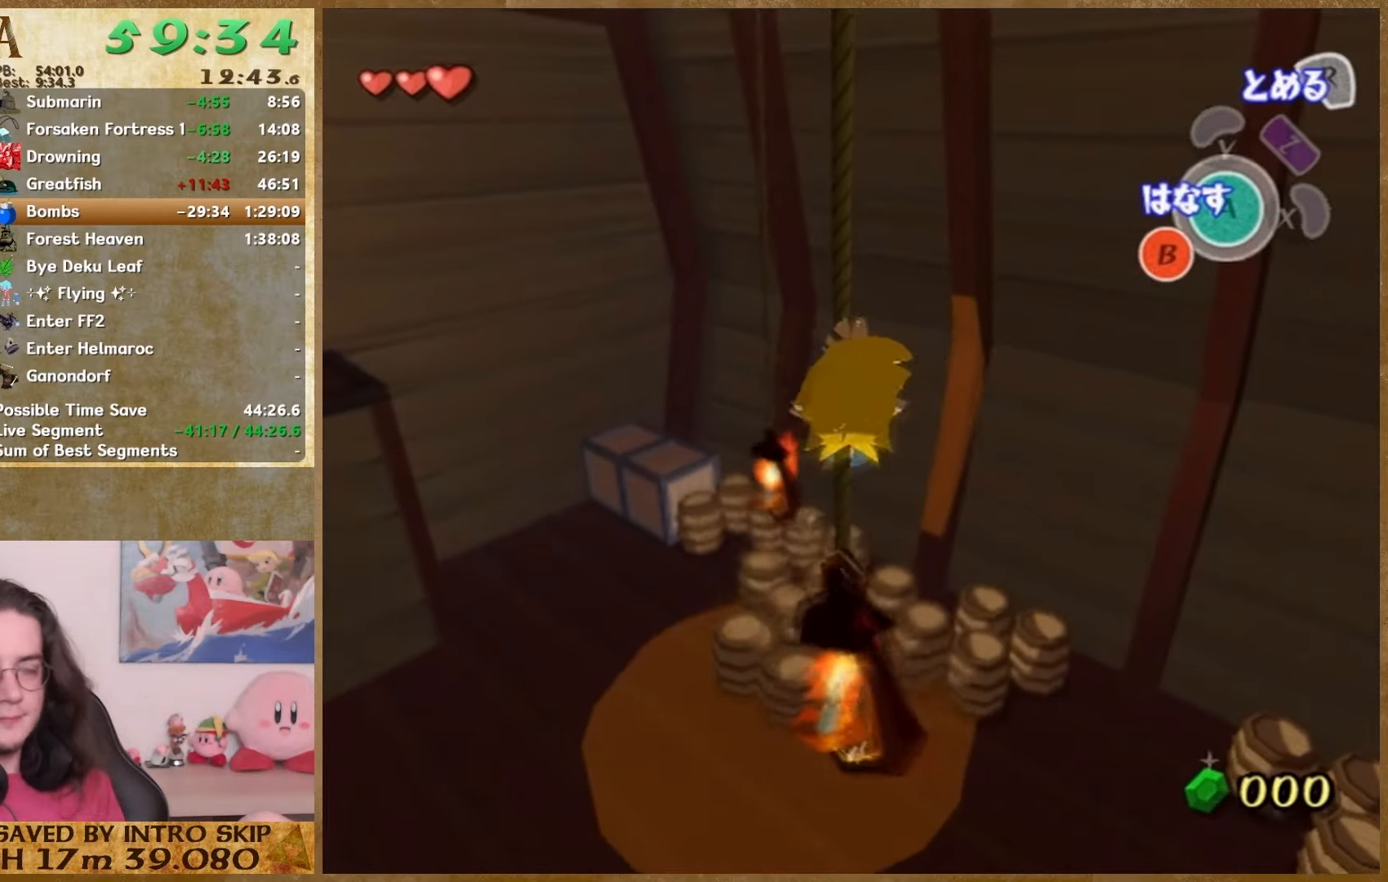
{"buttons": [], "left_stick": "down", "right_stick": "center", "events": []}
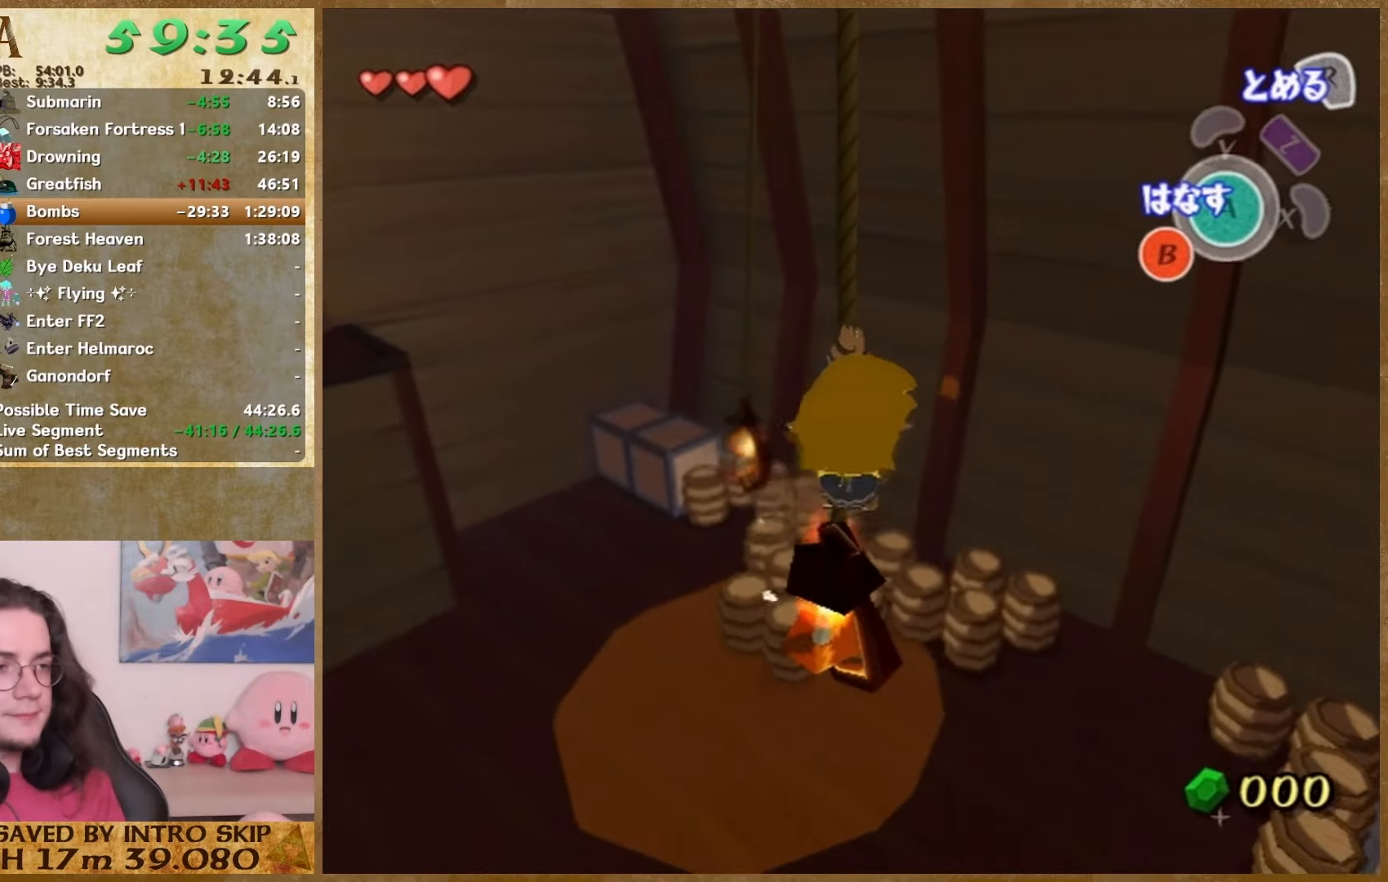
{"buttons": [], "left_stick": "up", "right_stick": "center", "events": [[367, "left_stick", "up"]]}
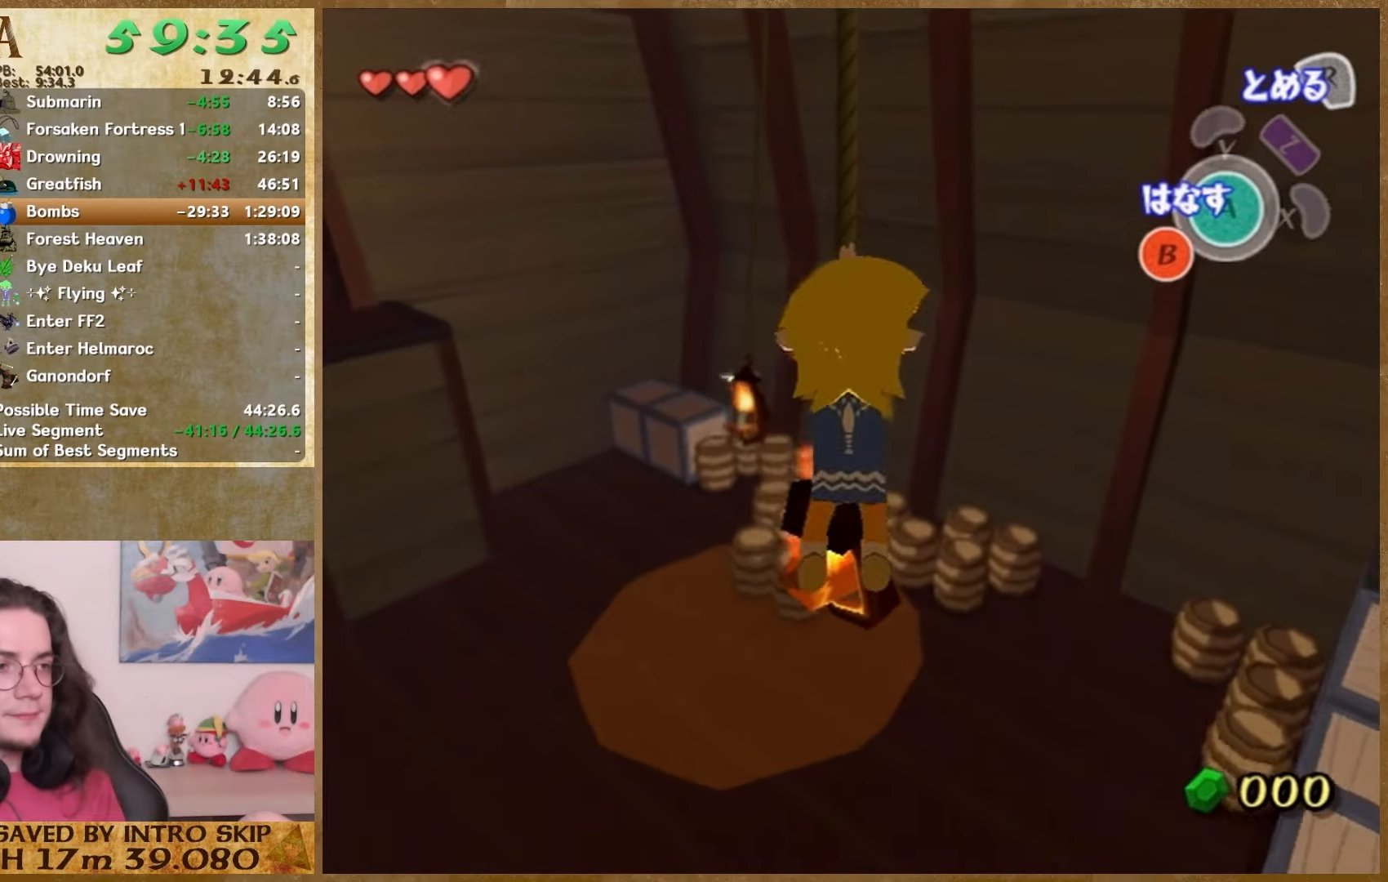
{"buttons": [], "left_stick": "up", "right_stick": "center", "events": []}
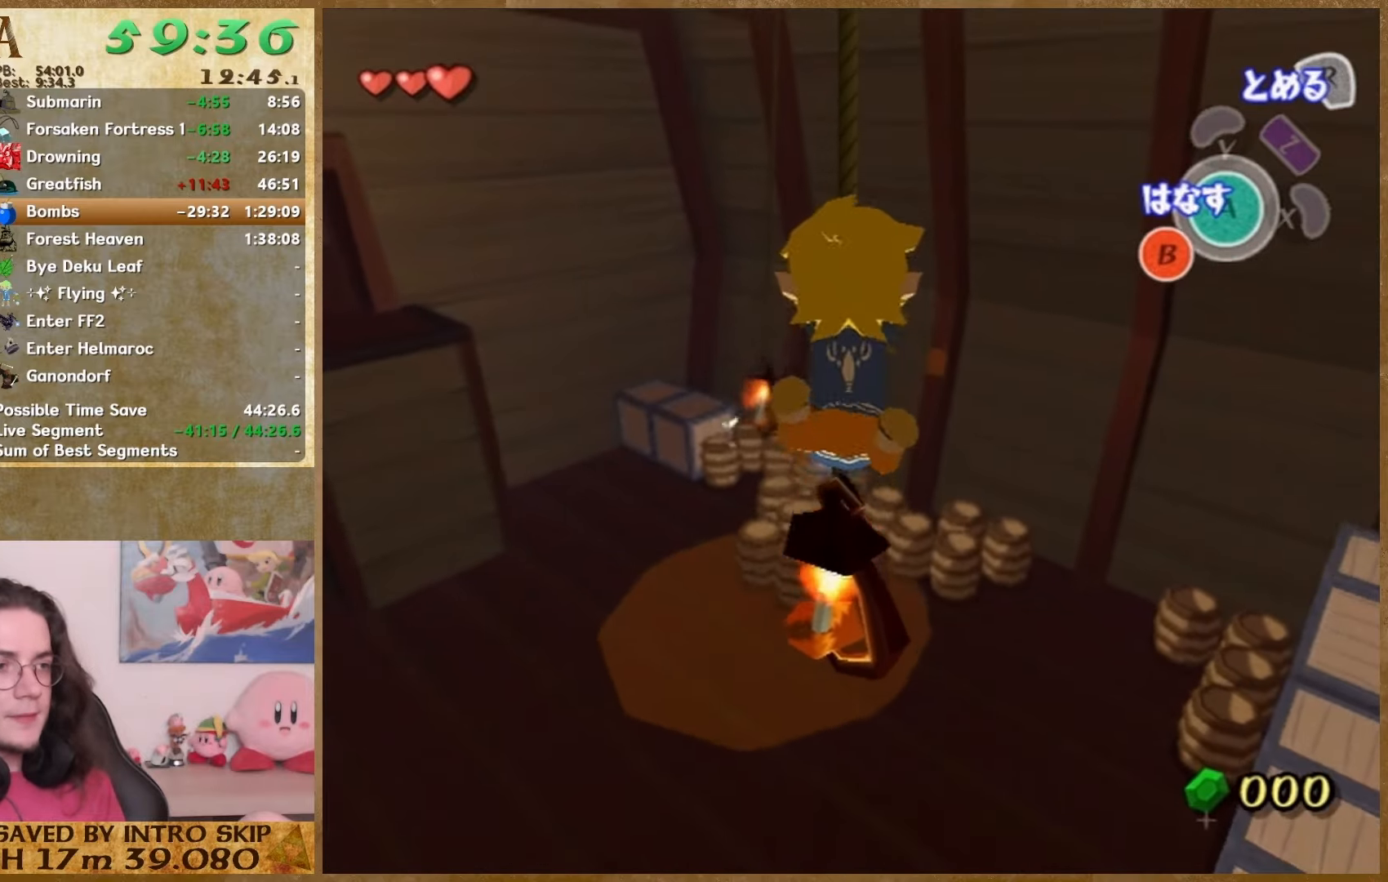
{"buttons": ["A"], "left_stick": "up", "right_stick": "center", "events": [[133, "A", "down"], [200, "A", "up"], [400, "A", "down"]]}
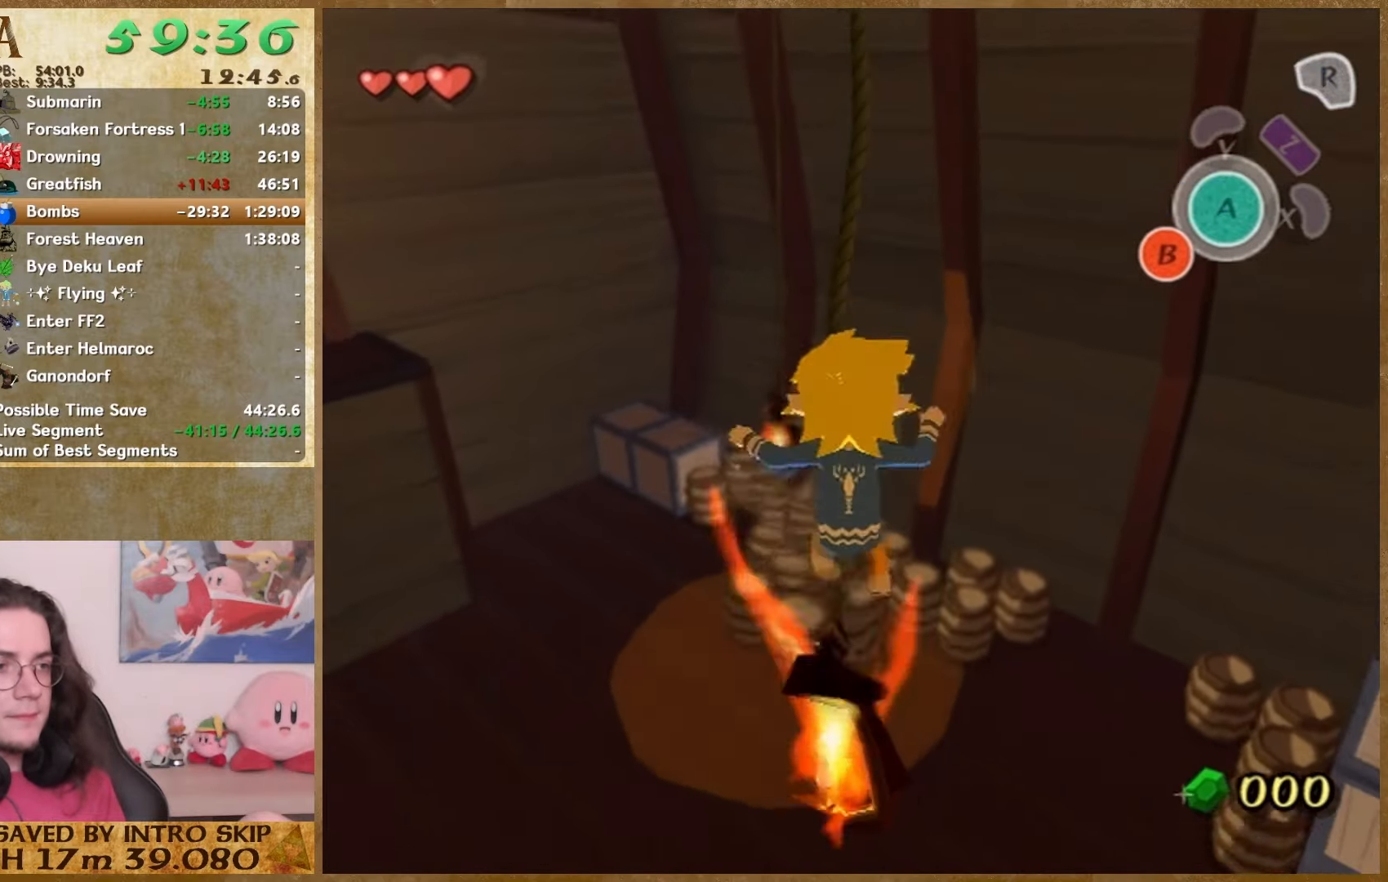
{"buttons": [], "left_stick": "up", "right_stick": "center", "events": [[67, "A", "up"], [233, "A", "down"], [367, "A", "up"]]}
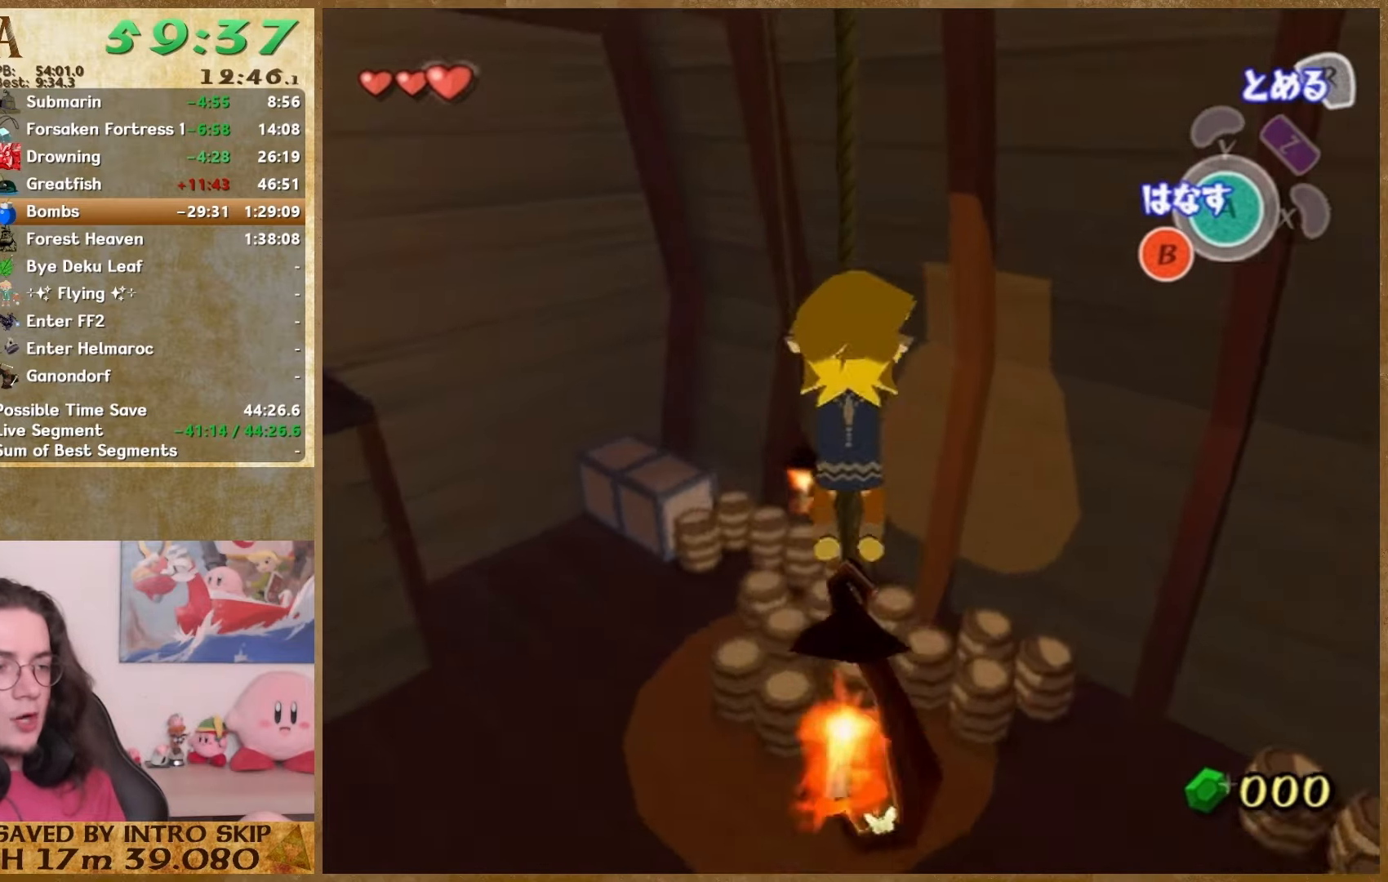
{"buttons": [], "left_stick": "up", "right_stick": "center", "events": []}
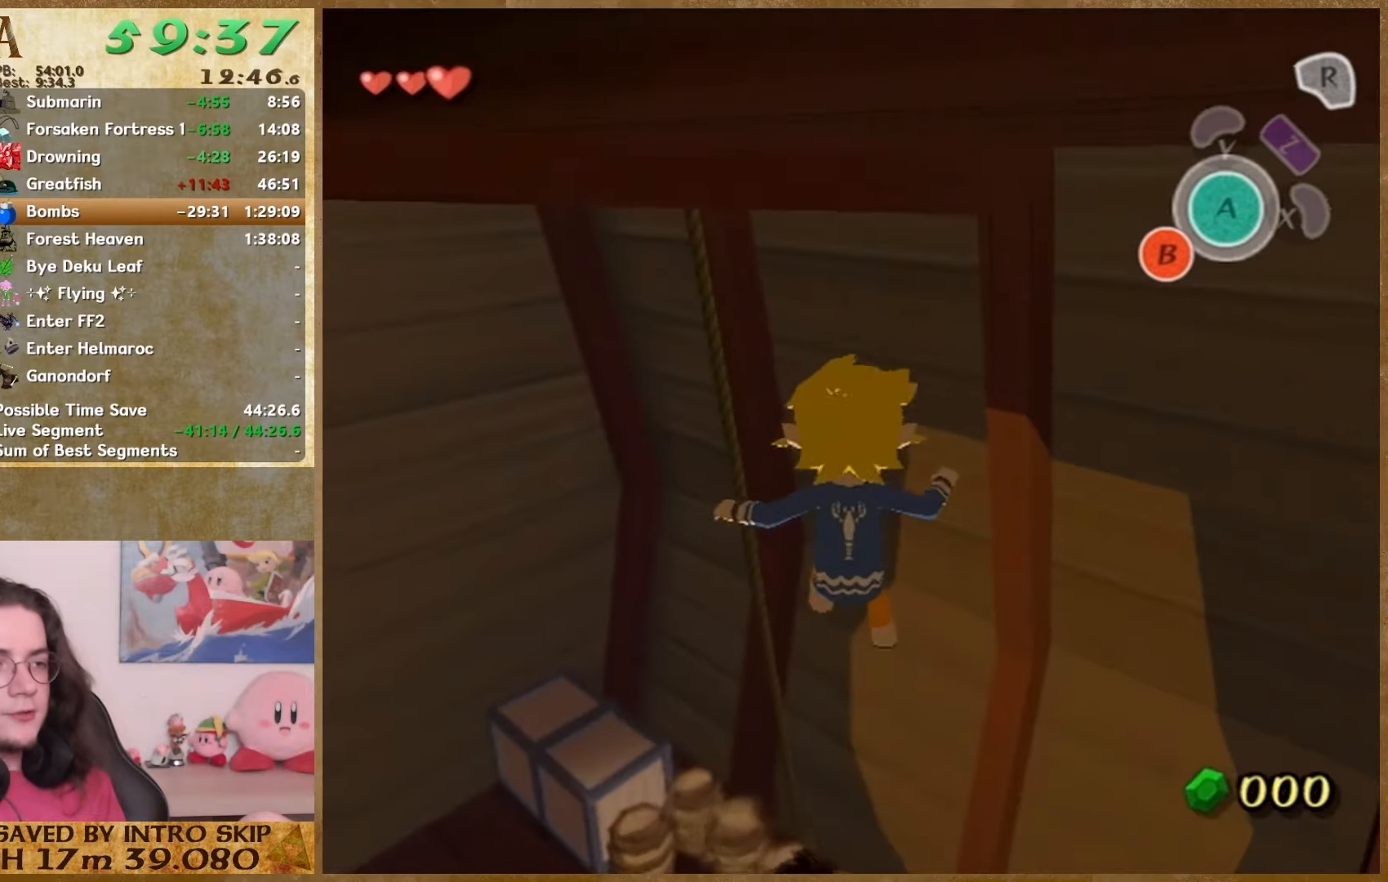
{"buttons": [], "left_stick": "up", "right_stick": "center", "events": []}
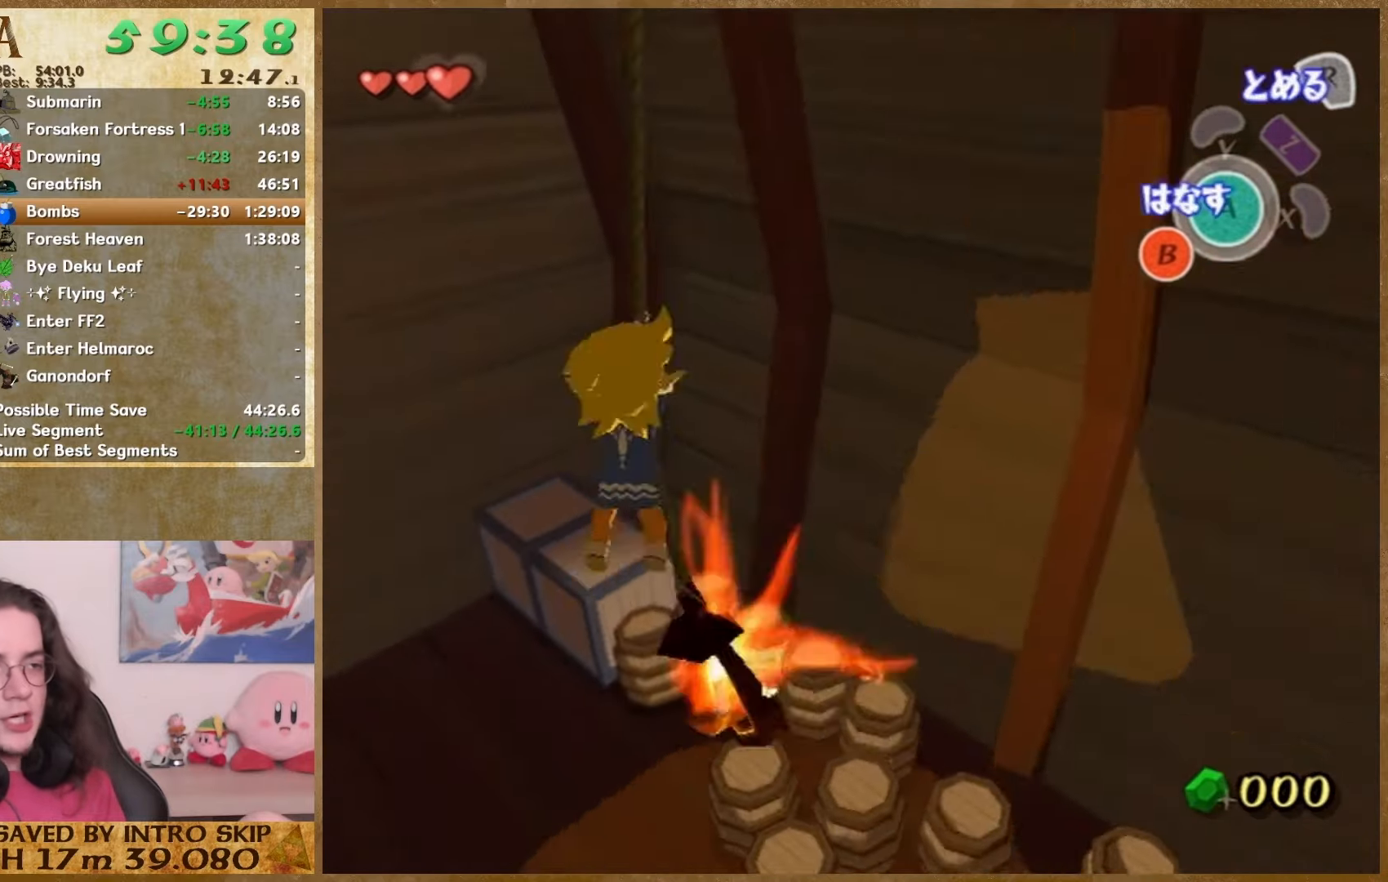
{"buttons": [], "left_stick": "down", "right_stick": "center", "events": [[167, "left_stick", "down"]]}
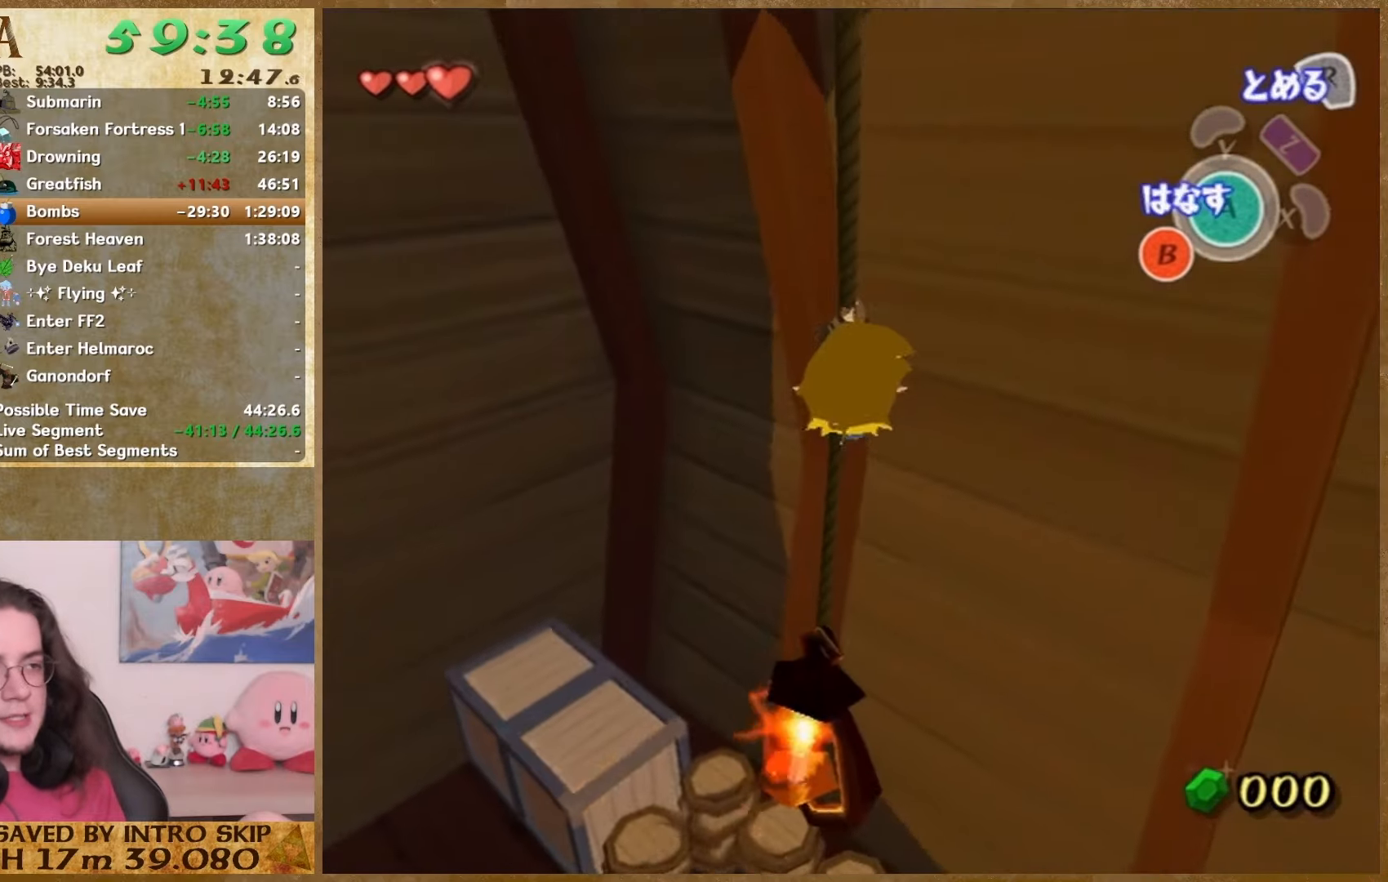
{"buttons": [], "left_stick": "down", "right_stick": "center", "events": []}
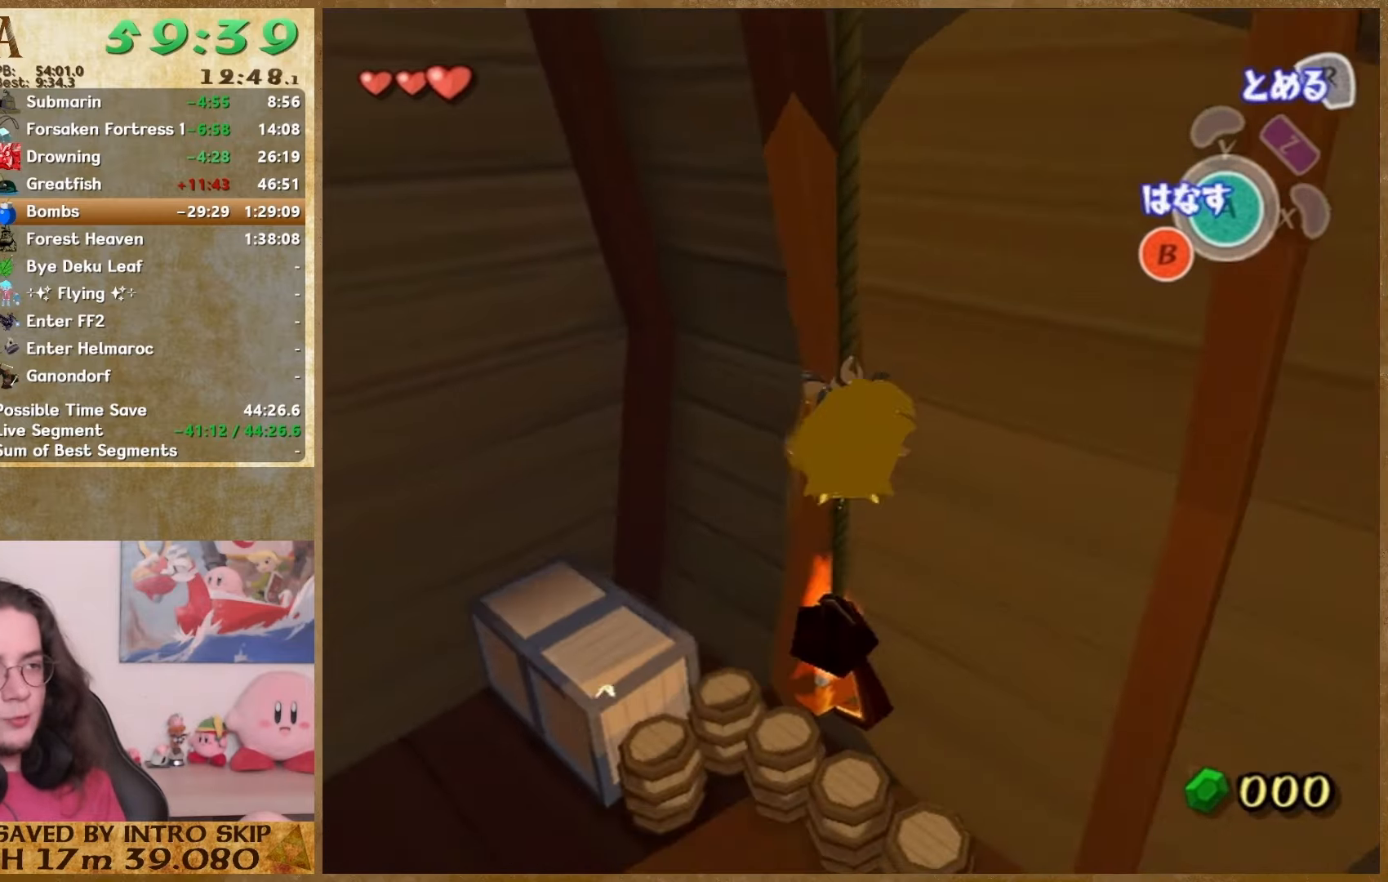
{"buttons": [], "left_stick": "down", "right_stick": "center", "events": []}
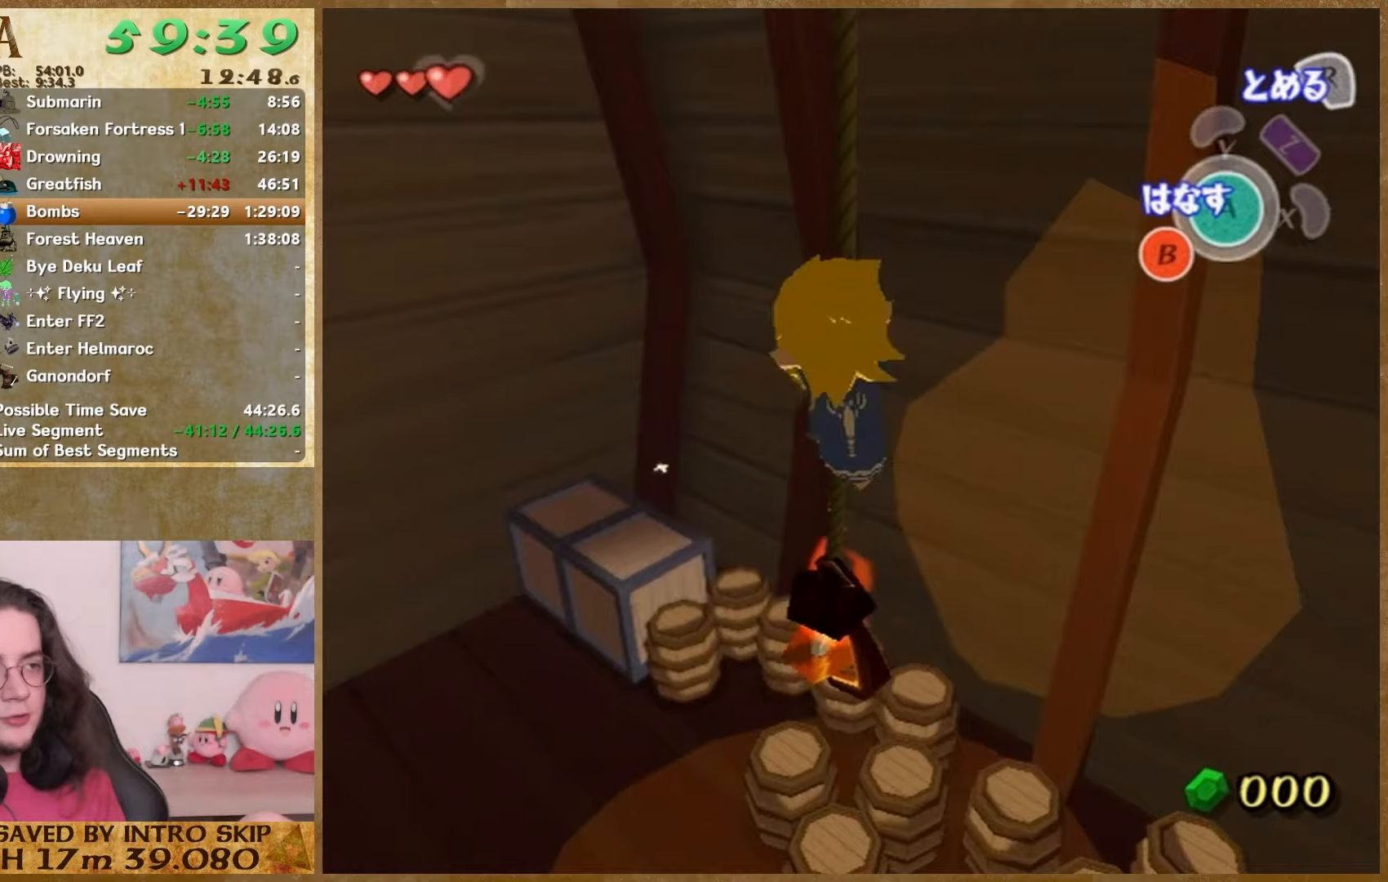
{"buttons": [], "left_stick": "left", "right_stick": "center", "events": [[167, "left_stick", "up-left"], [400, "left_stick", "left"]]}
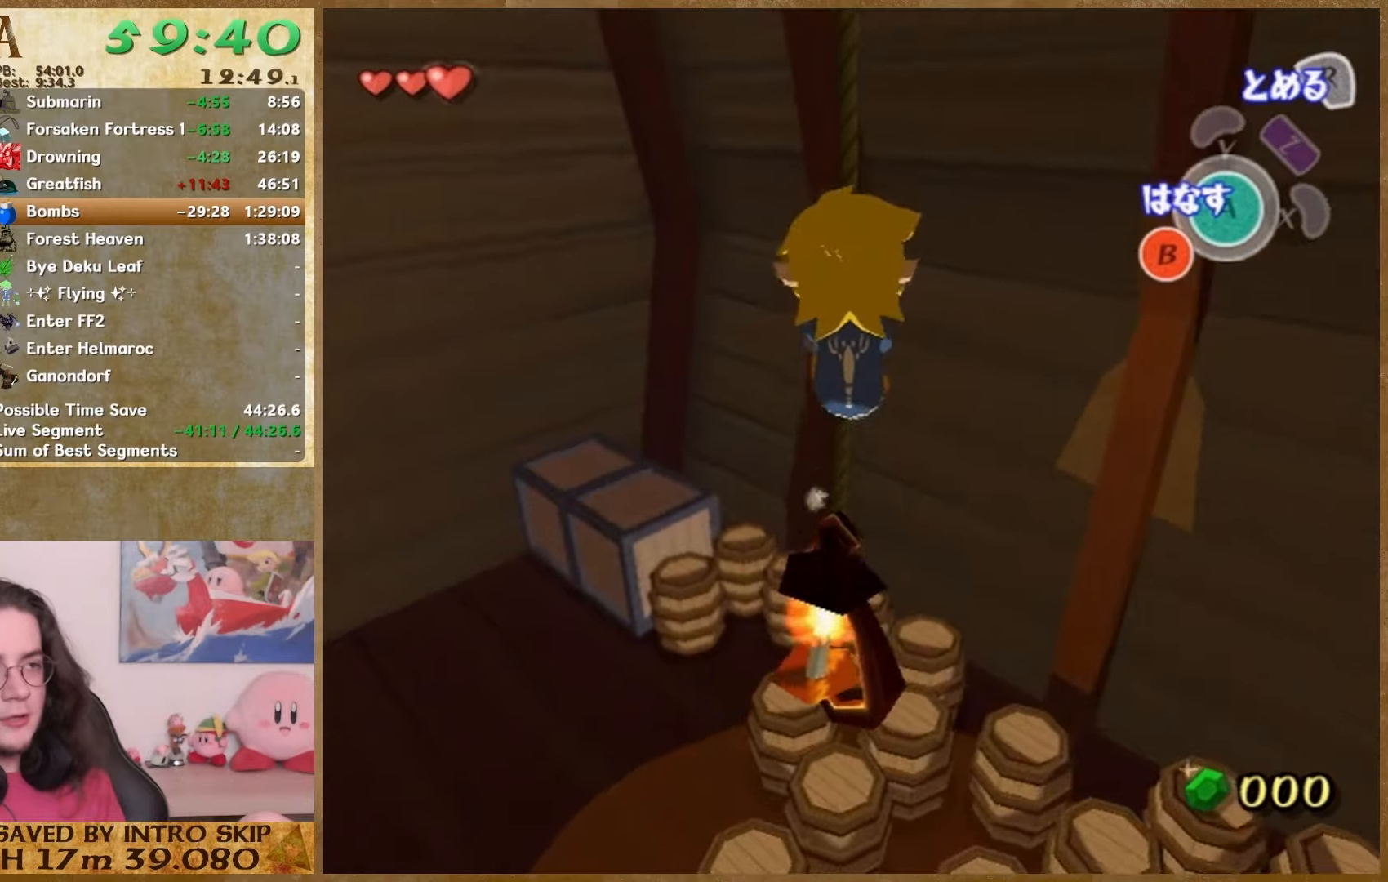
{"buttons": [], "left_stick": "left", "right_stick": "center", "events": []}
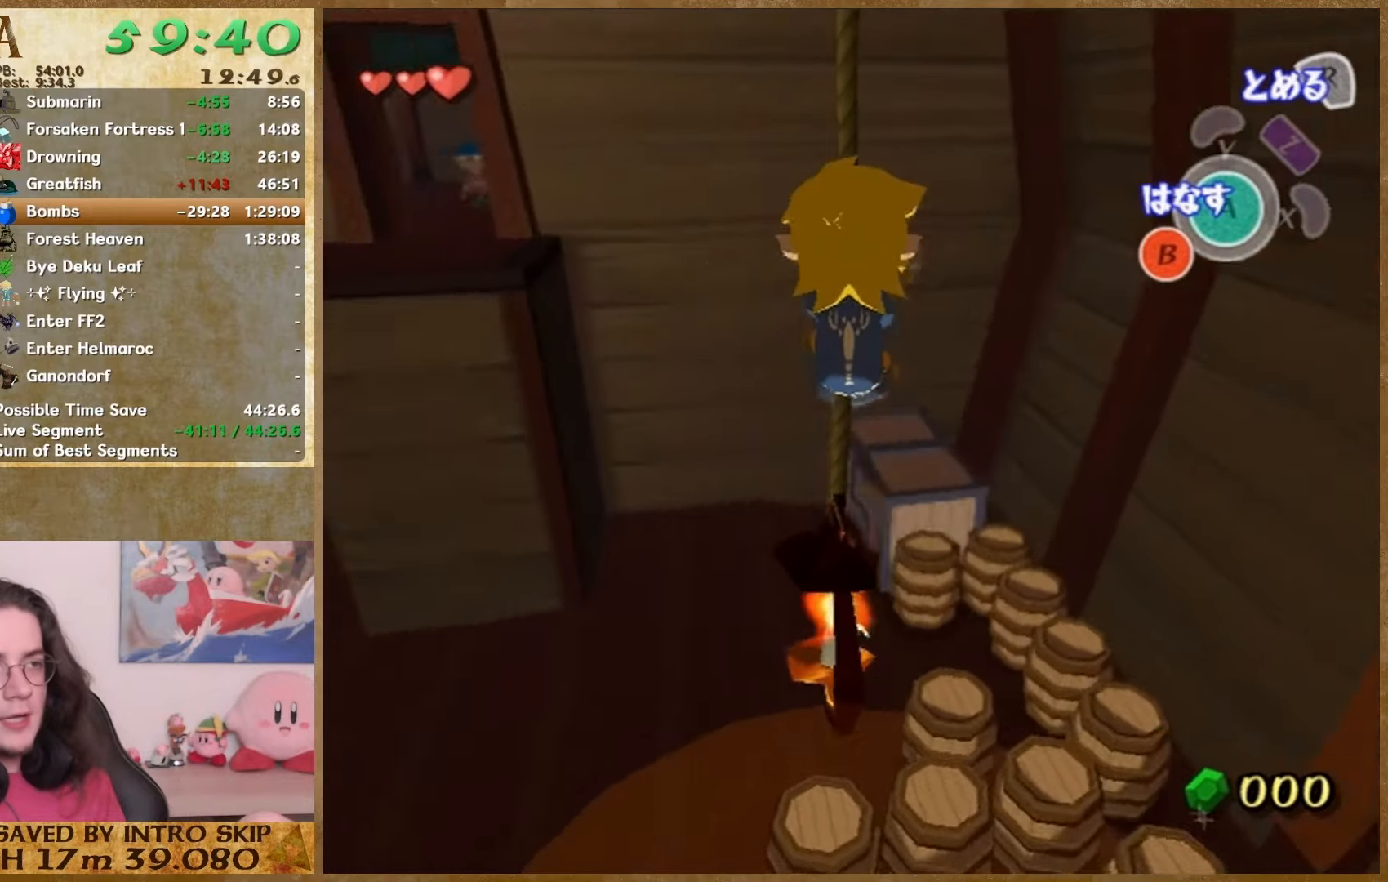
{"buttons": [], "left_stick": "up", "right_stick": "center", "events": [[200, "left_stick", "up-left"], [233, "R1", "down"], [300, "R1", "up"], [367, "left_stick", "up"]]}
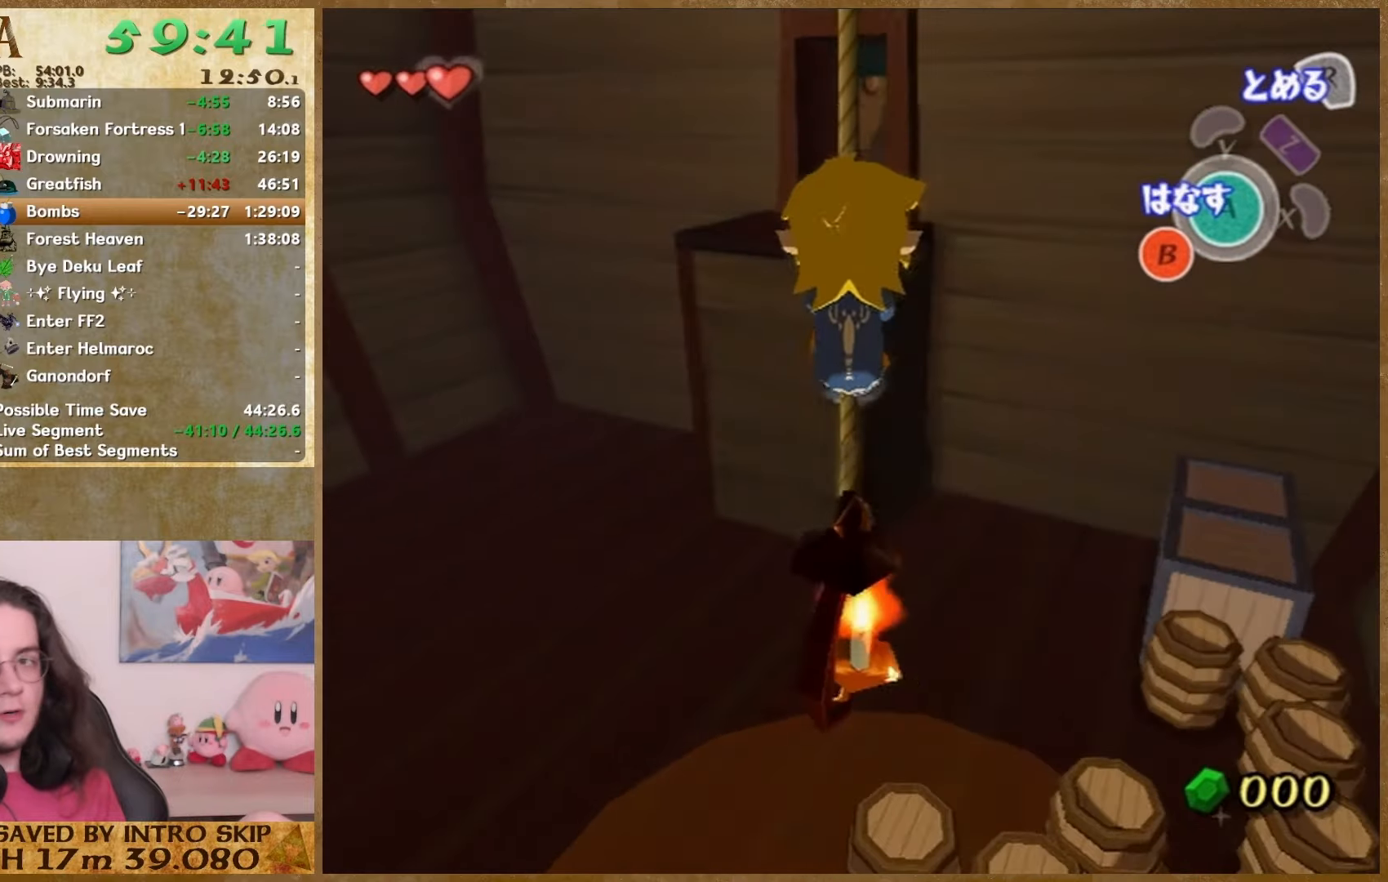
{"buttons": [], "left_stick": "up", "right_stick": "center", "events": []}
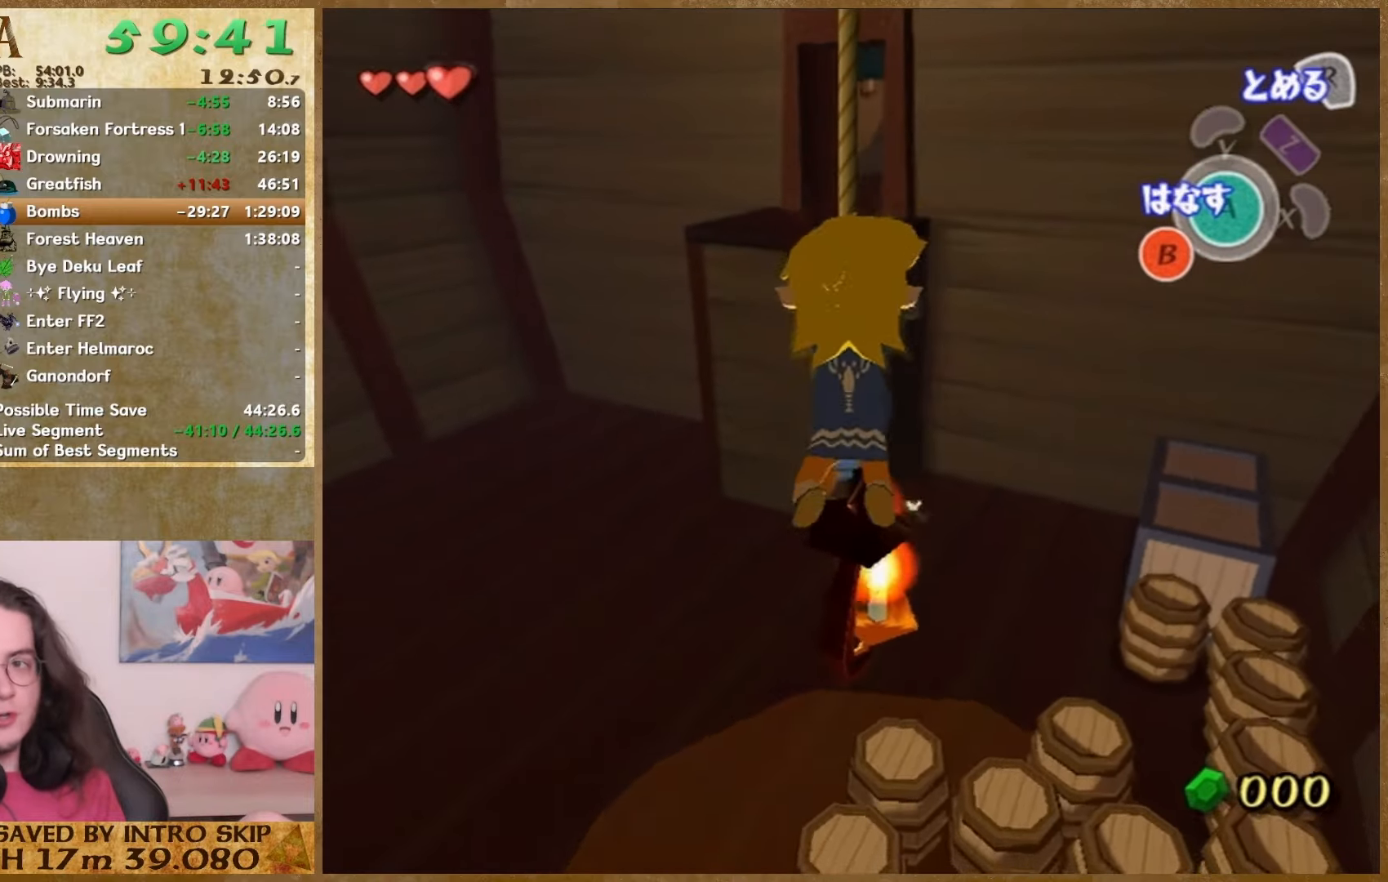
{"buttons": [], "left_stick": "down", "right_stick": "center", "events": [[333, "left_stick", "center"], [400, "left_stick", "down"]]}
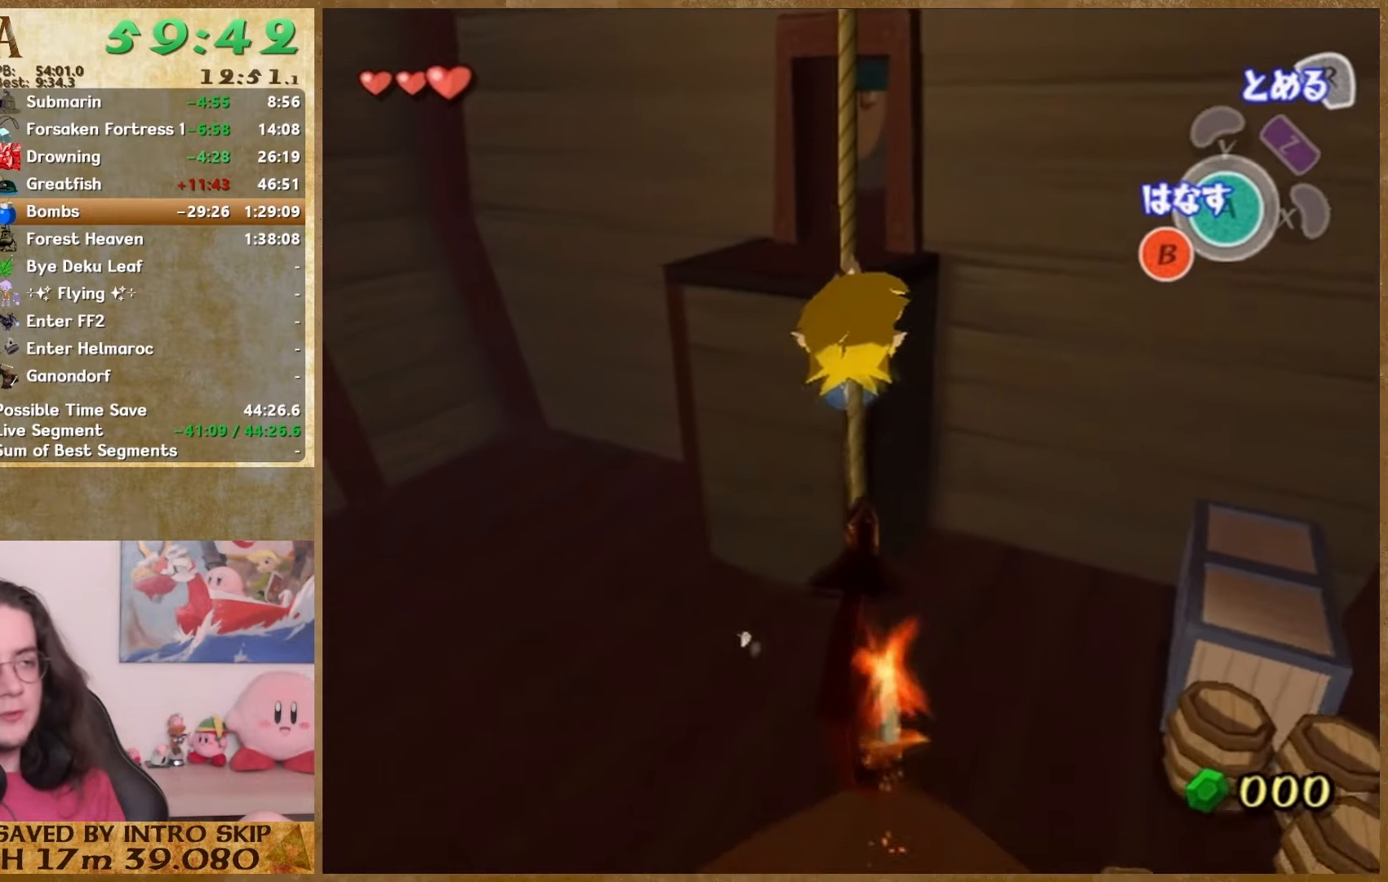
{"buttons": [], "left_stick": "down", "right_stick": "center", "events": []}
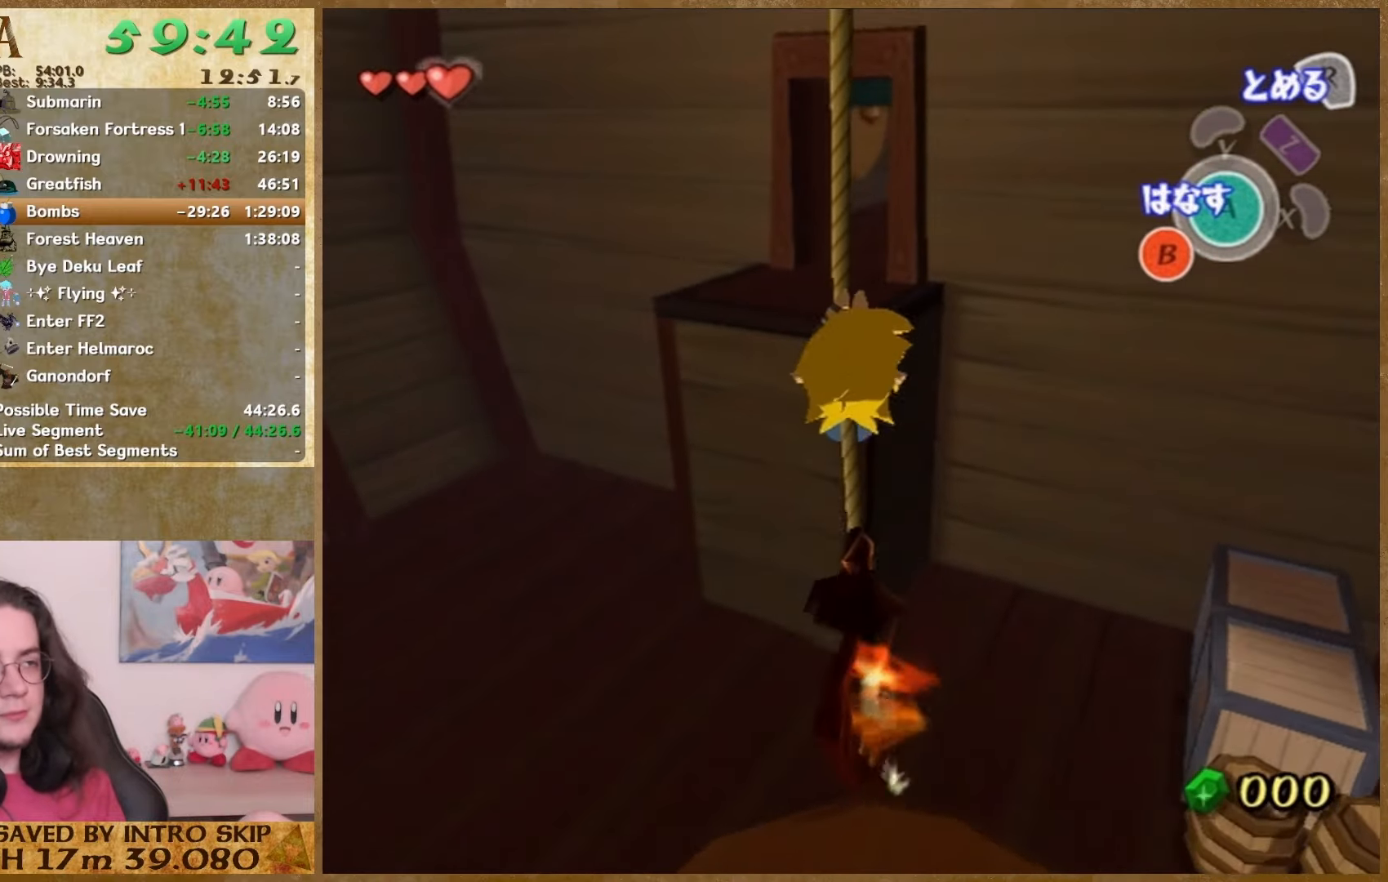
{"buttons": [], "left_stick": "down", "right_stick": "center", "events": []}